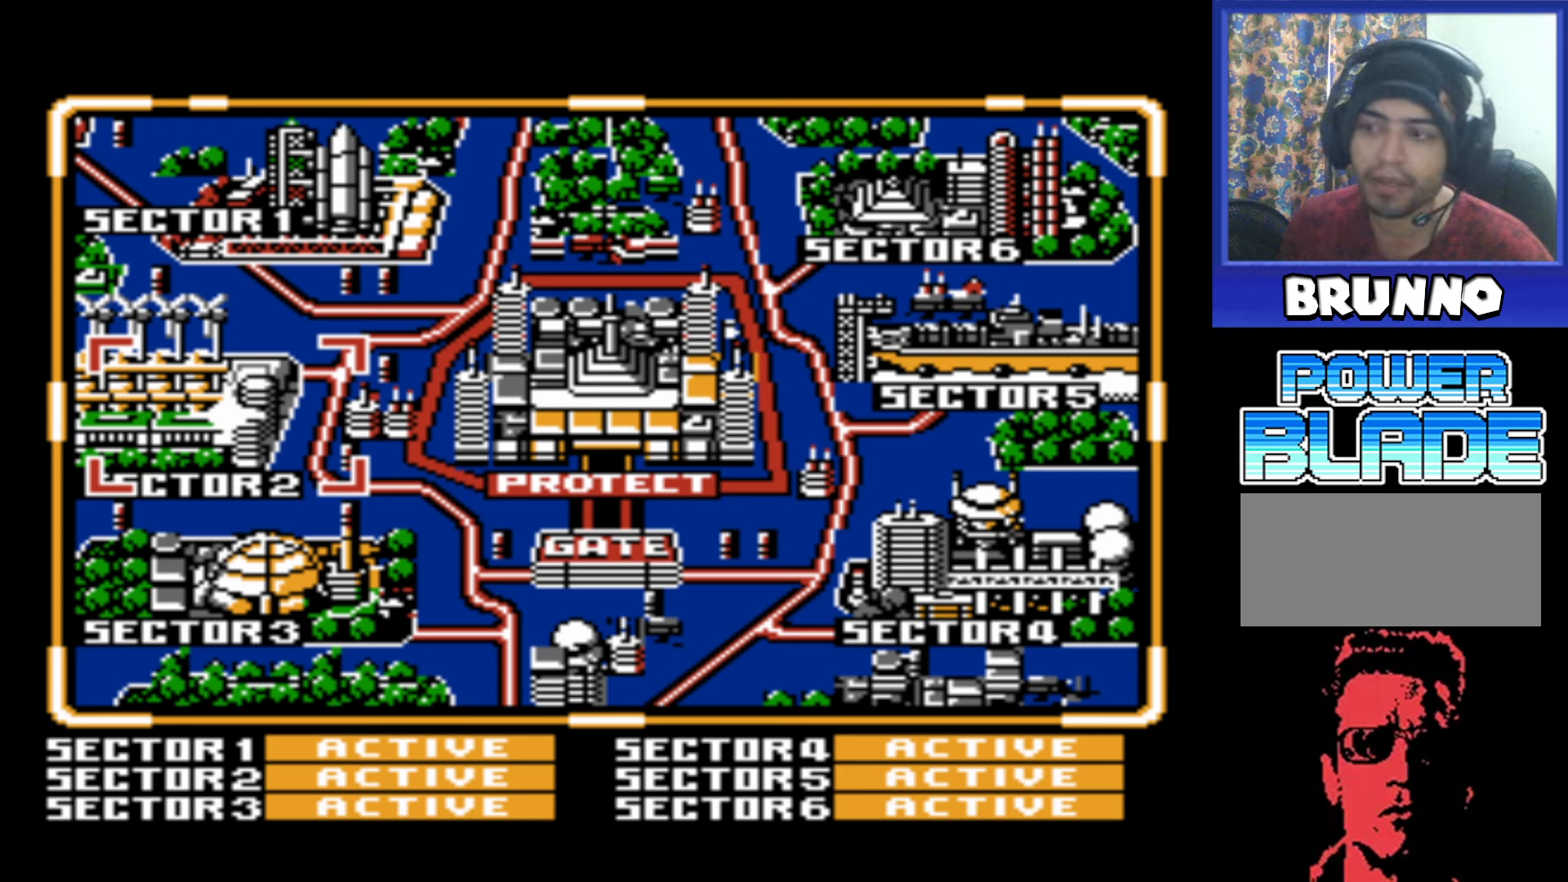
Gameplay with a controller (Nintendo layout); each line is a JSON object with the inputs held at the frame after it. "events" lists button and stick changes between this image and that frame as [ms after this image, input, new state], when the widget could be followed in between. Not read: L3 R3.
{"buttons": [], "events": [[334, "DPAD_LEFT", "down"], [434, "DPAD_LEFT", "up"]]}
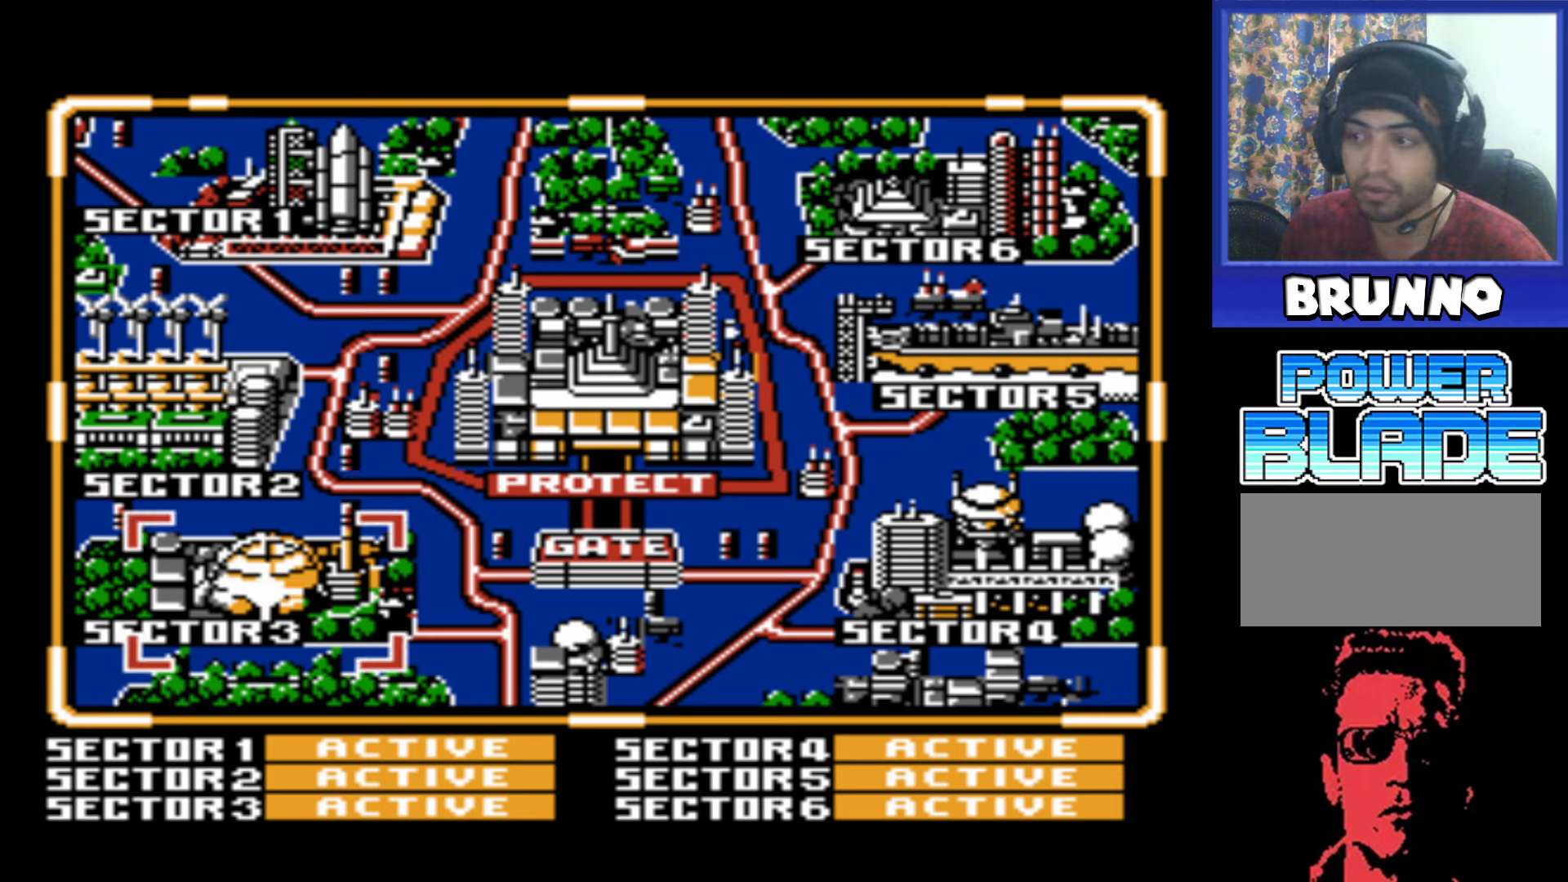
{"buttons": [], "events": [[17, "DPAD_LEFT", "down"], [84, "DPAD_LEFT", "up"]]}
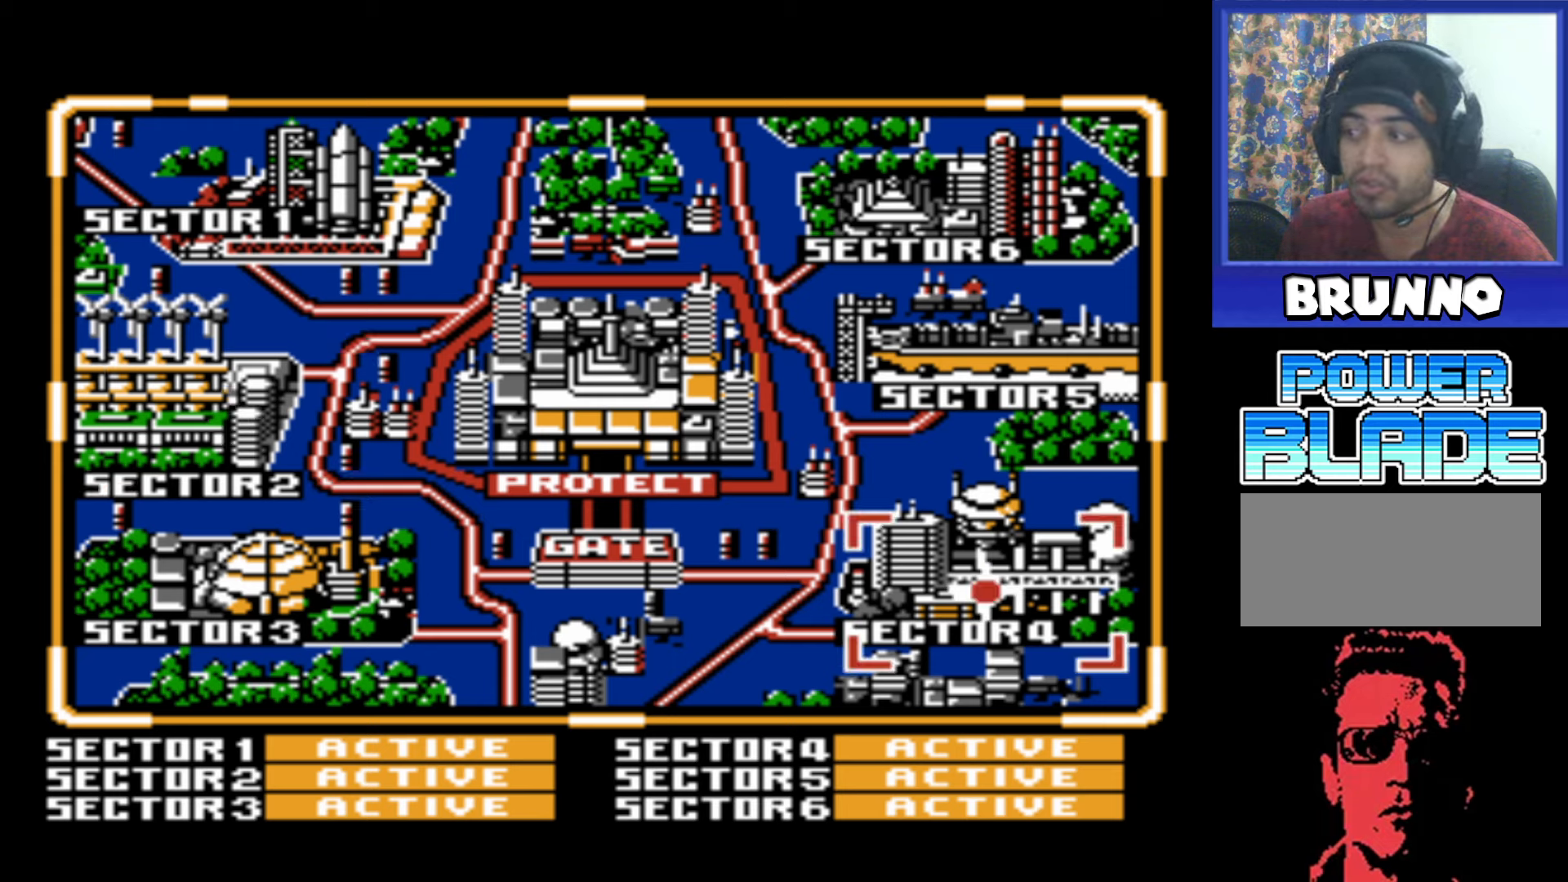
{"buttons": [], "events": []}
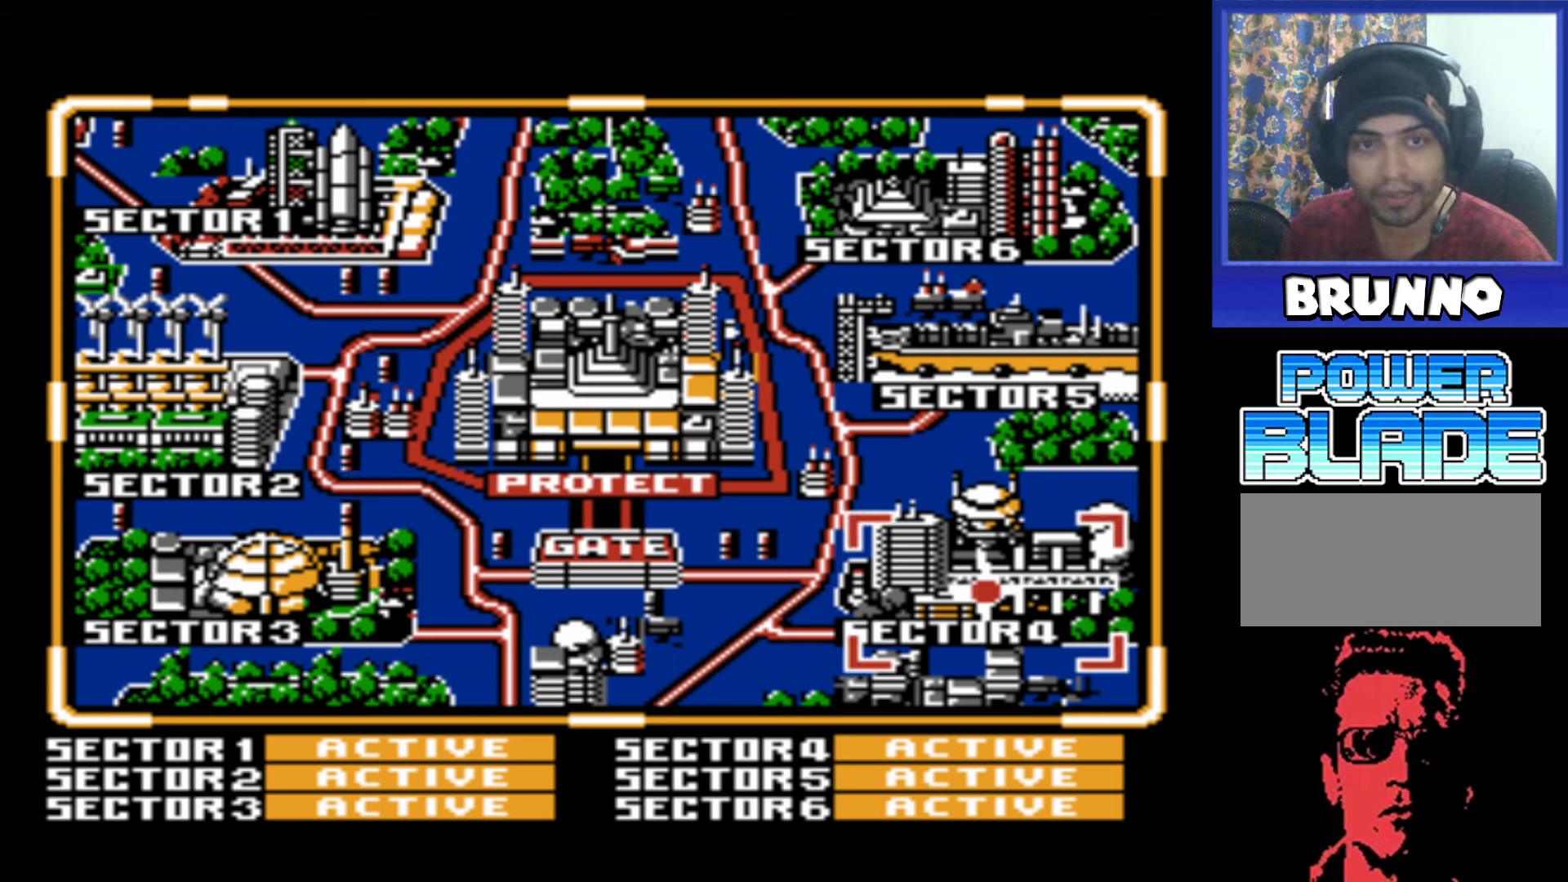
{"buttons": [], "events": [[134, "DPAD_RIGHT", "down"], [234, "DPAD_RIGHT", "up"], [300, "DPAD_RIGHT", "down"], [400, "DPAD_RIGHT", "up"]]}